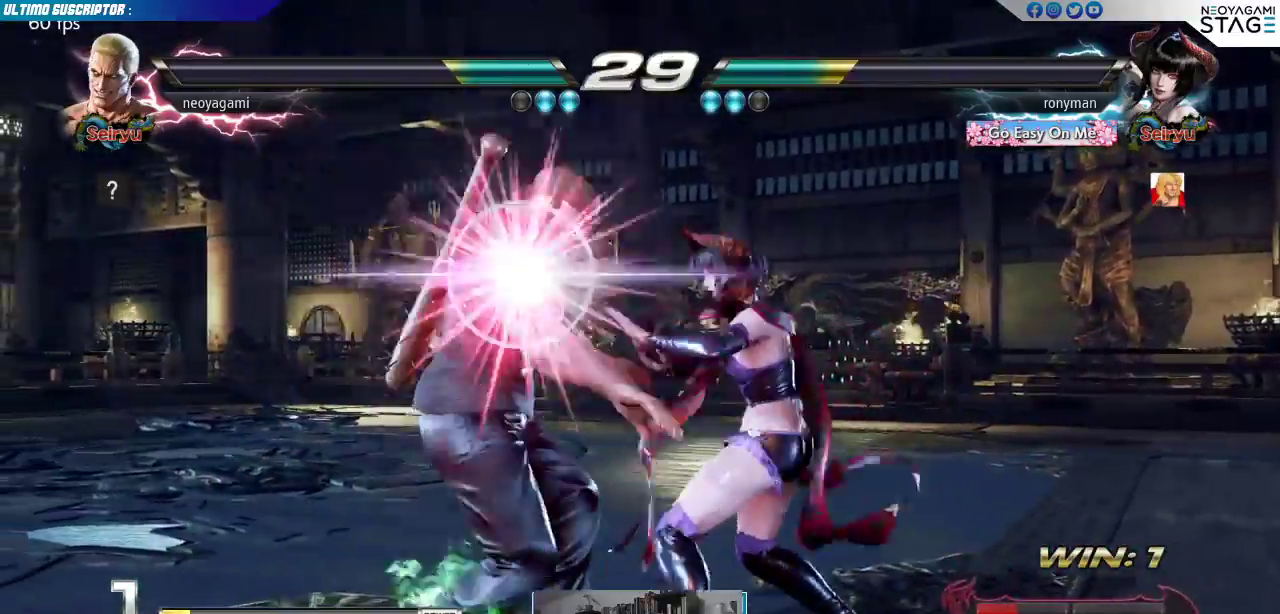
Gameplay with a controller (arcade stick); each line is a JSON object with the inputs held at the frame after it. "events" lists button and stick changes between this image and that frame as [ms after this image, input, new state], when the widget could be followed in between. Not read: L3 R3 SELECT START.
{"buttons": ["R1"], "left_stick": "center", "events": [[17, "left_stick", "down"], [167, "SQUARE", "down"], [167, "left_stick", "center"], [200, "SQUARE", "up"], [267, "R1", "down"], [317, "R1", "up"], [367, "R1", "down"], [433, "R1", "up"], [500, "R1", "down"]]}
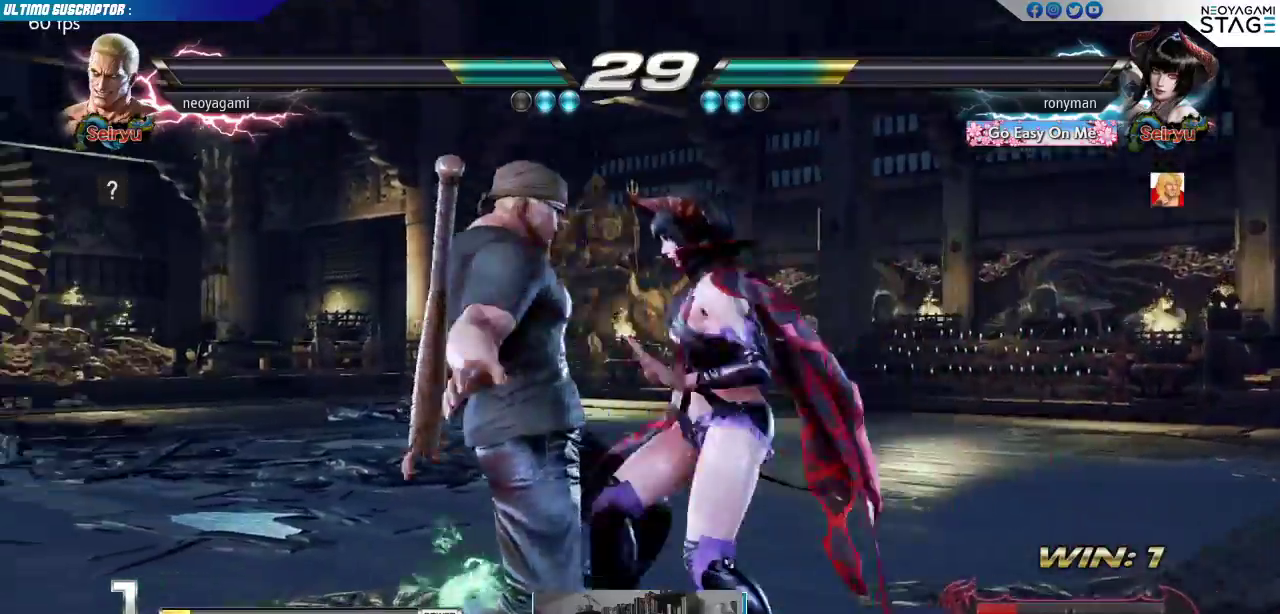
{"buttons": [], "left_stick": "center", "events": [[50, "R1", "up"], [267, "R1", "down"], [317, "R1", "up"], [333, "R1", "down"], [450, "R1", "up"]]}
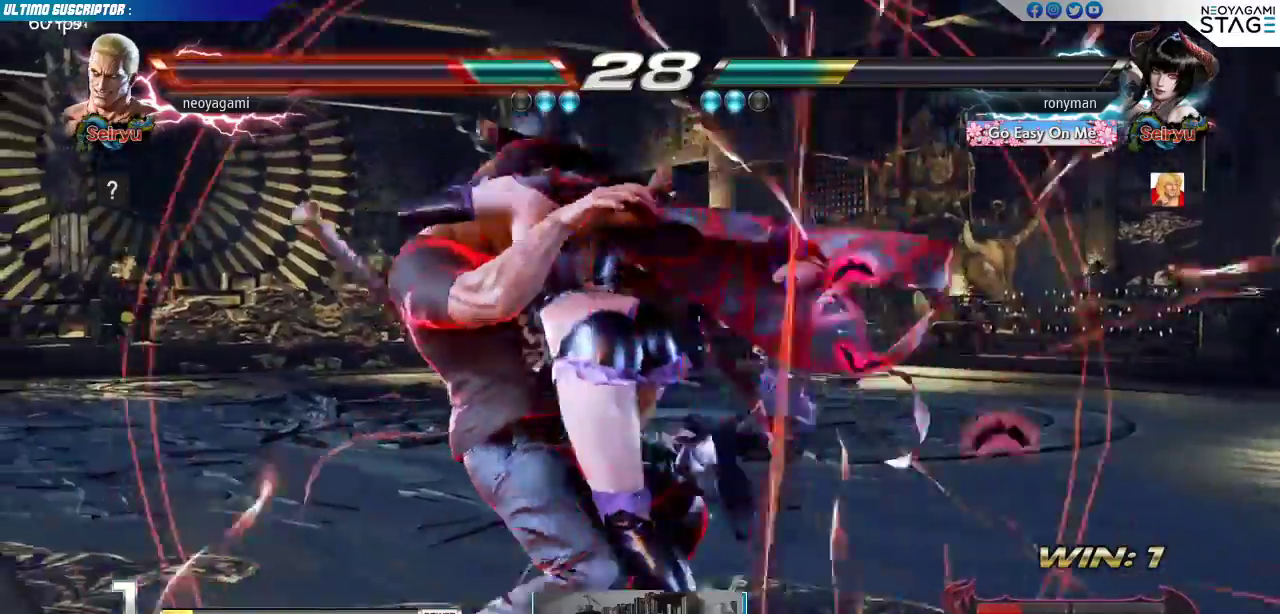
{"buttons": [], "left_stick": "center", "events": [[167, "R1", "down"], [333, "R1", "up"]]}
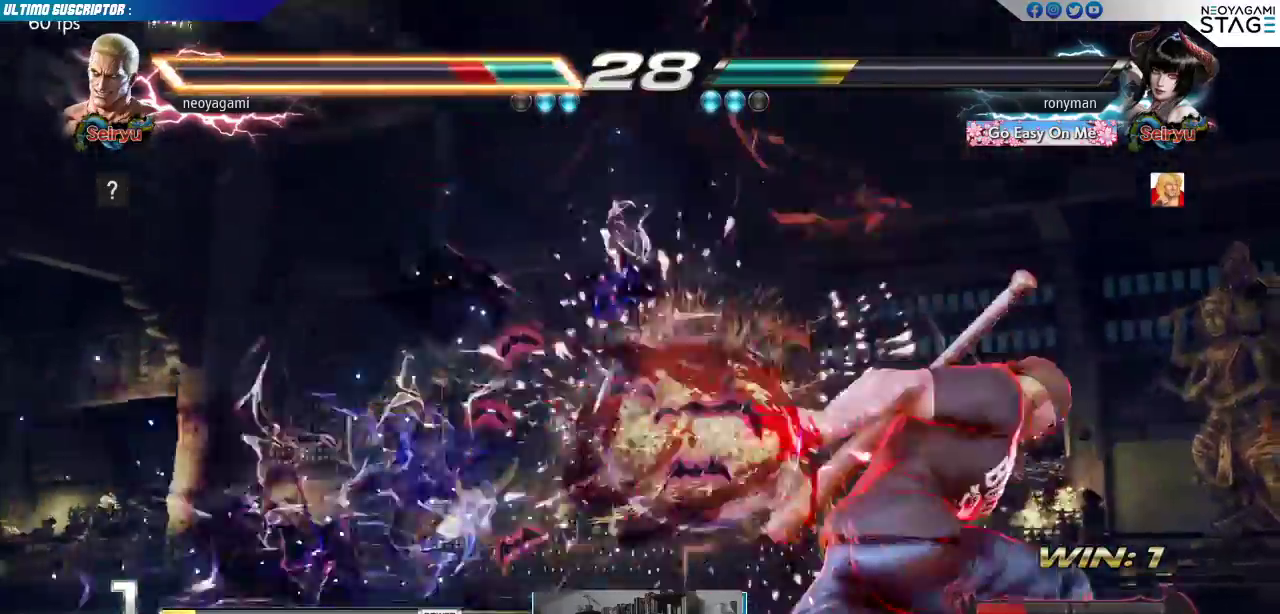
{"buttons": [], "left_stick": "center", "events": []}
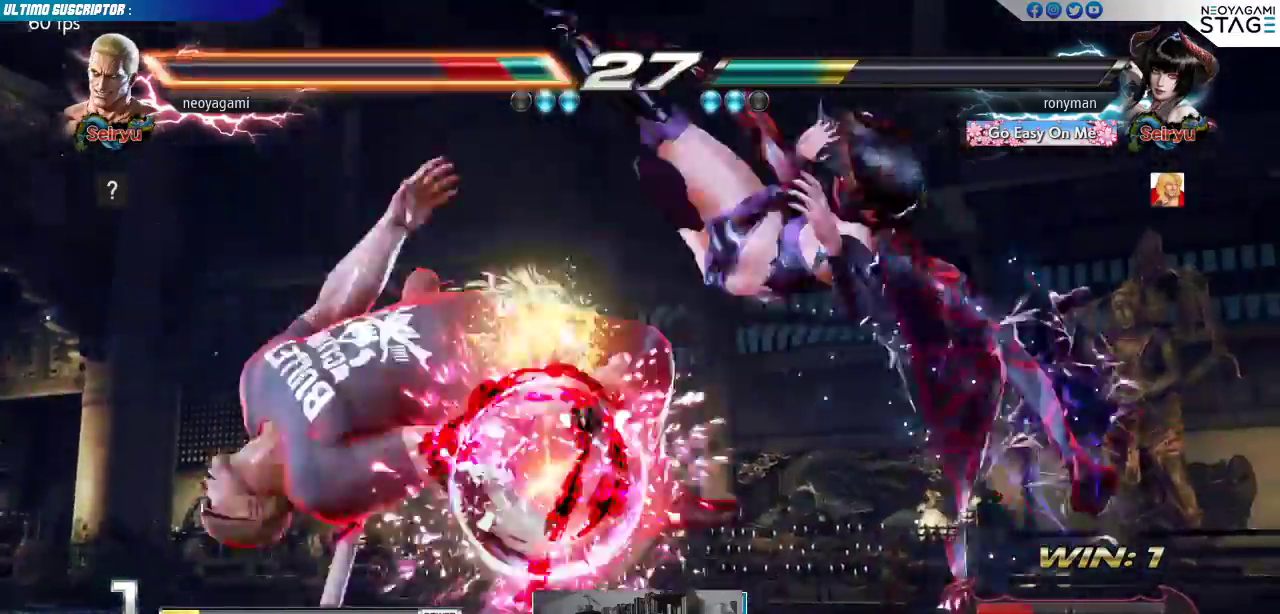
{"buttons": [], "left_stick": "center", "events": []}
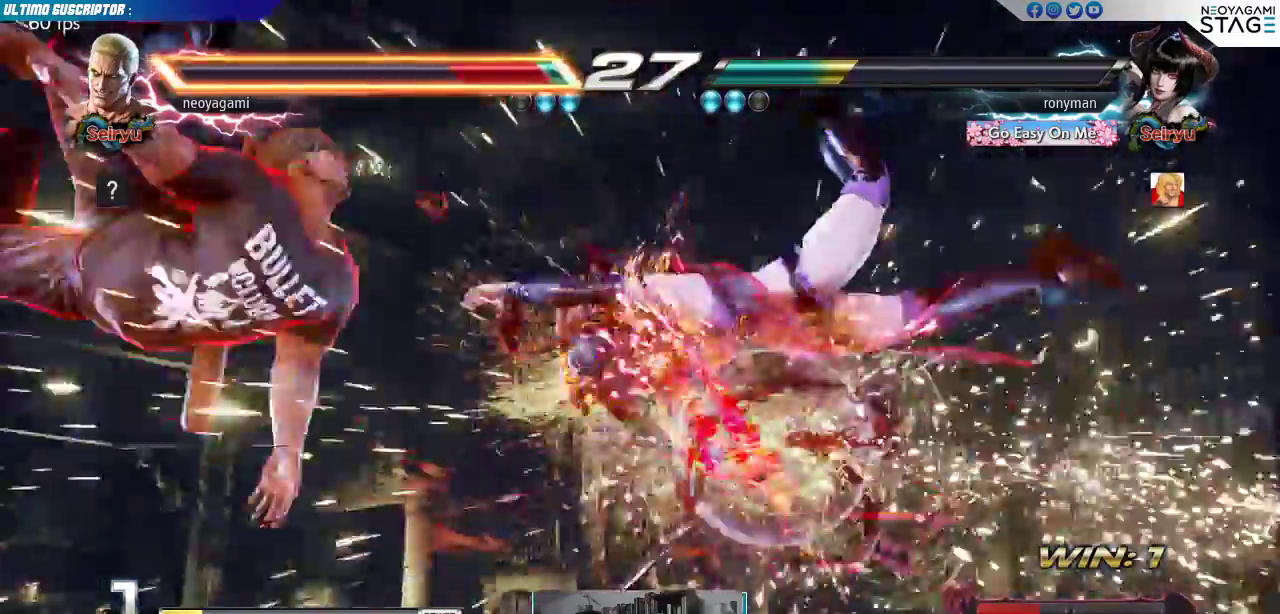
{"buttons": ["SQUARE"], "left_stick": "center", "events": [[367, "SQUARE", "down"], [383, "left_stick", "left"], [417, "SQUARE", "up"], [433, "left_stick", "center"], [467, "SQUARE", "down"]]}
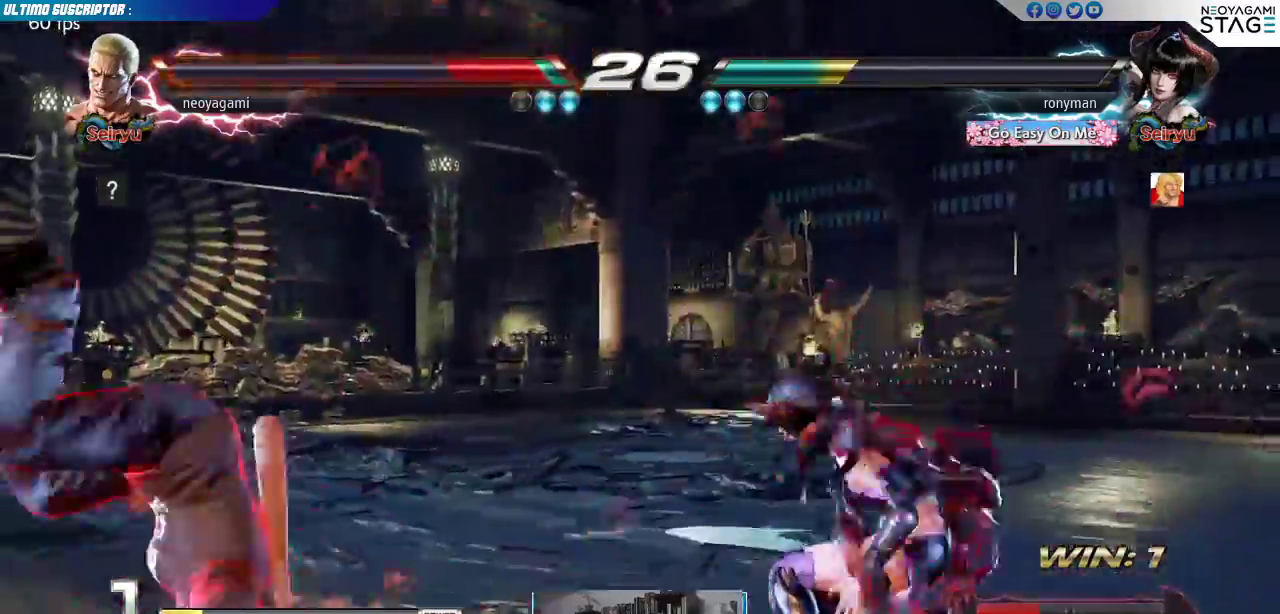
{"buttons": [], "left_stick": "center"}
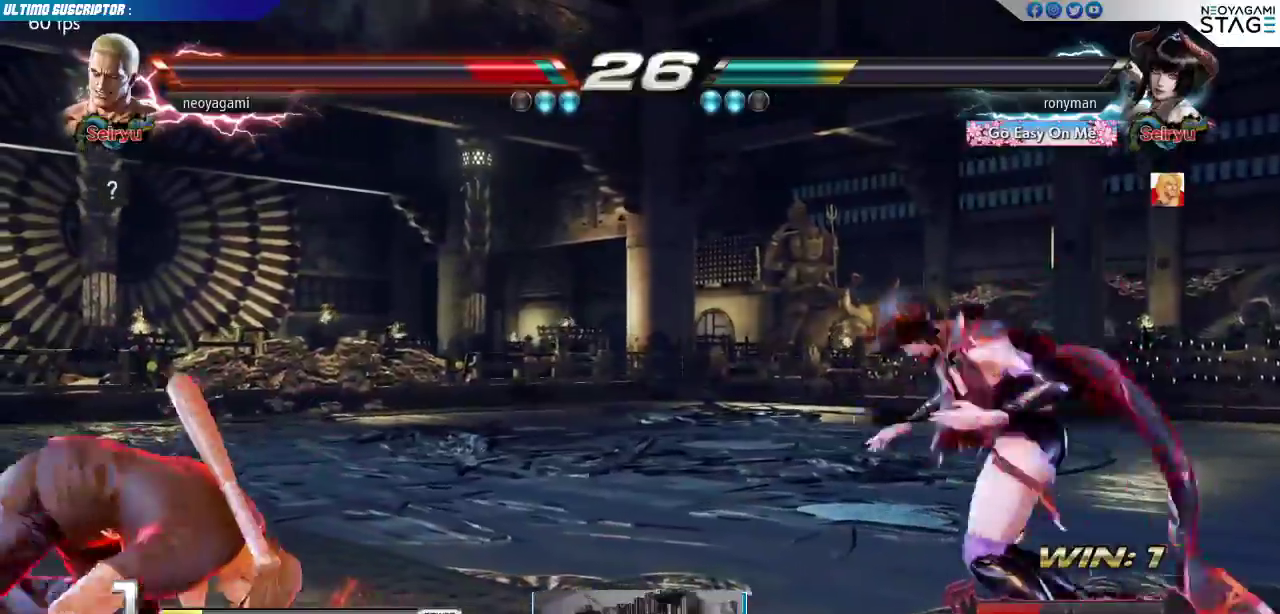
{"buttons": [], "left_stick": "down", "events": [[50, "left_stick", "left"], [117, "left_stick", "center"], [183, "left_stick", "left"], [233, "left_stick", "center"], [300, "left_stick", "left"], [350, "left_stick", "center"], [417, "left_stick", "left"], [467, "left_stick", "down"]]}
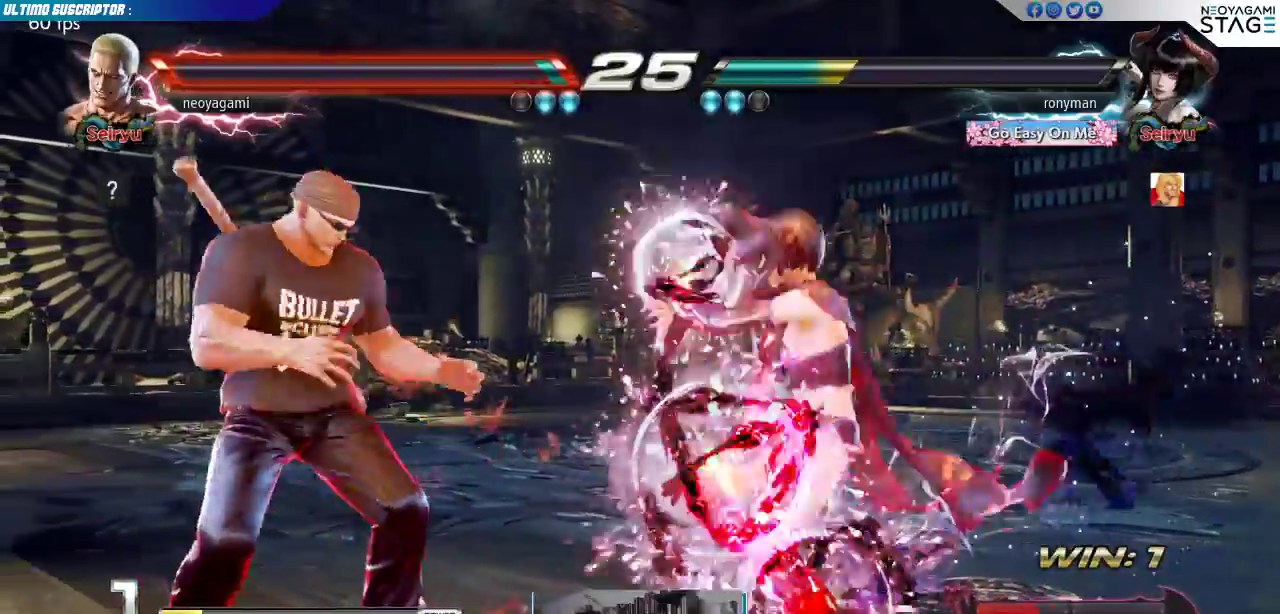
{"buttons": [], "left_stick": "left"}
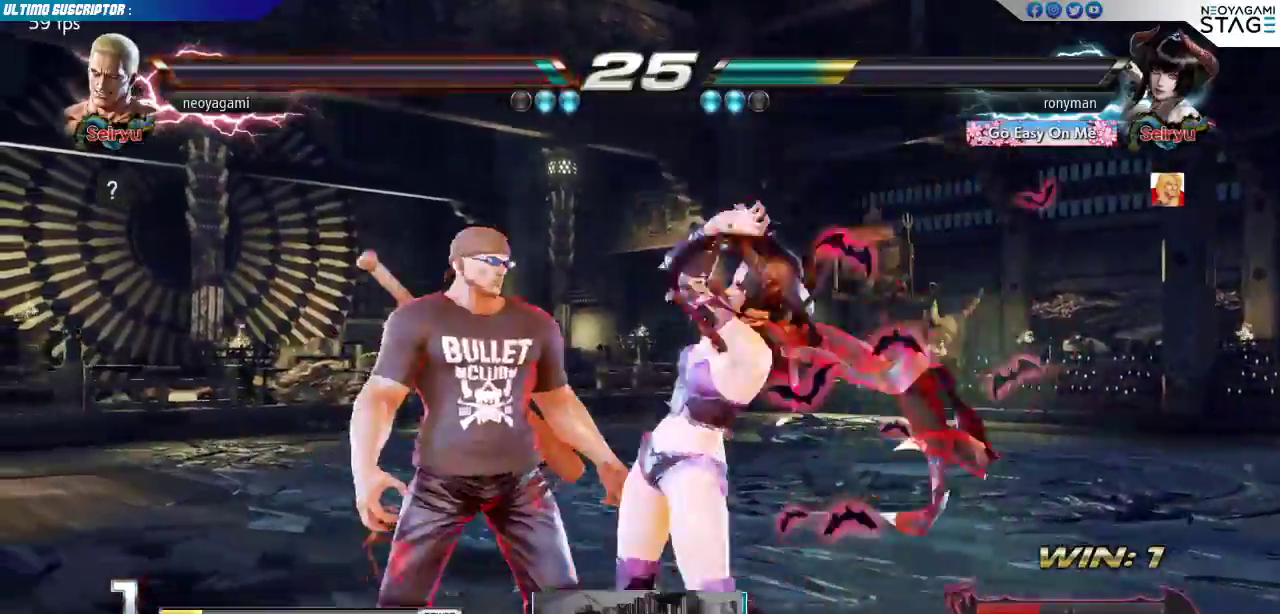
{"buttons": ["SQUARE"], "left_stick": "center", "events": [[33, "left_stick", "center"], [400, "SQUARE", "down"], [467, "SQUARE", "up"], [500, "SQUARE", "down"]]}
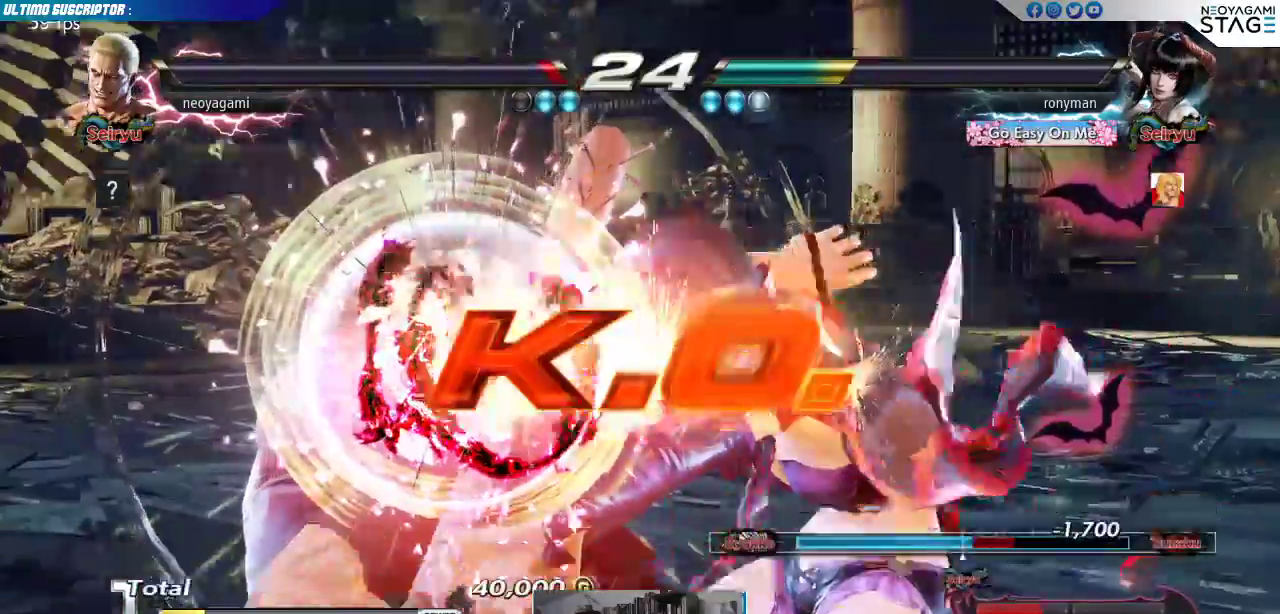
{"buttons": [], "left_stick": "center", "events": [[83, "SQUARE", "up"], [233, "SQUARE", "down"], [283, "SQUARE", "up"]]}
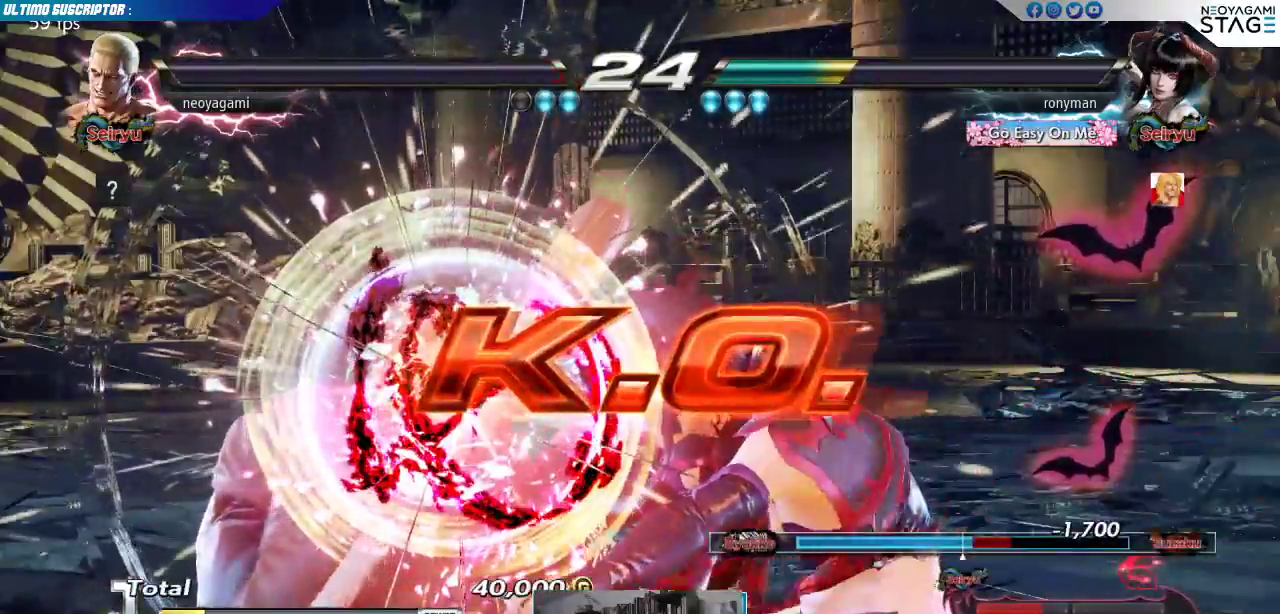
{"buttons": [], "left_stick": "center"}
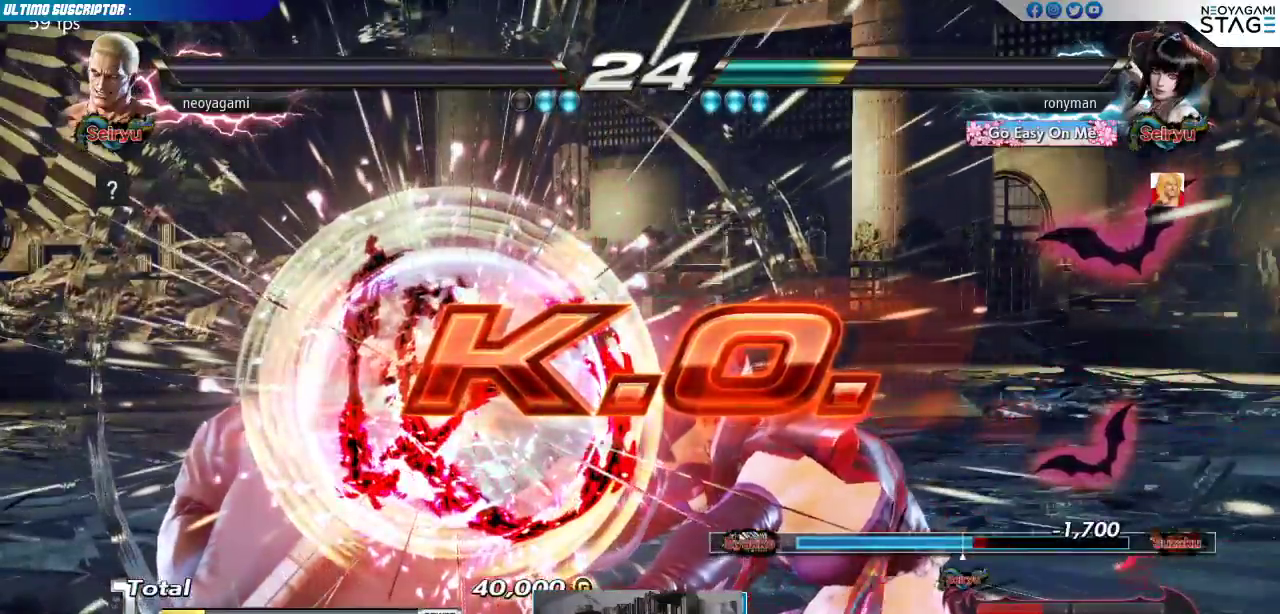
{"buttons": [], "left_stick": "center", "events": []}
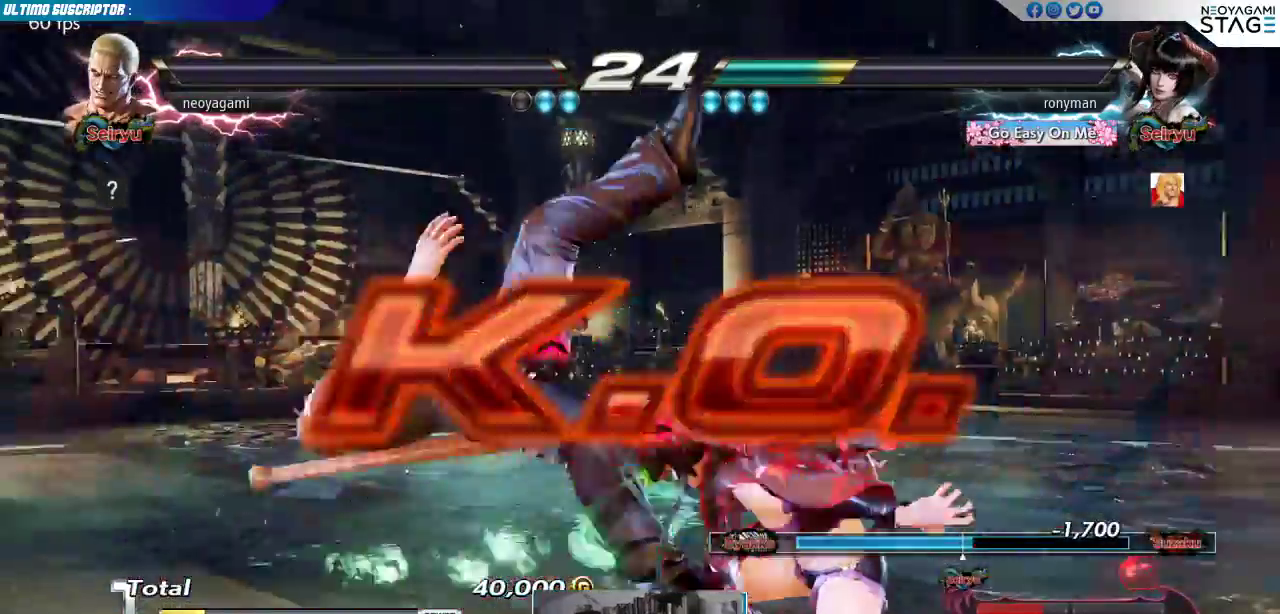
{"buttons": [], "left_stick": "center", "events": []}
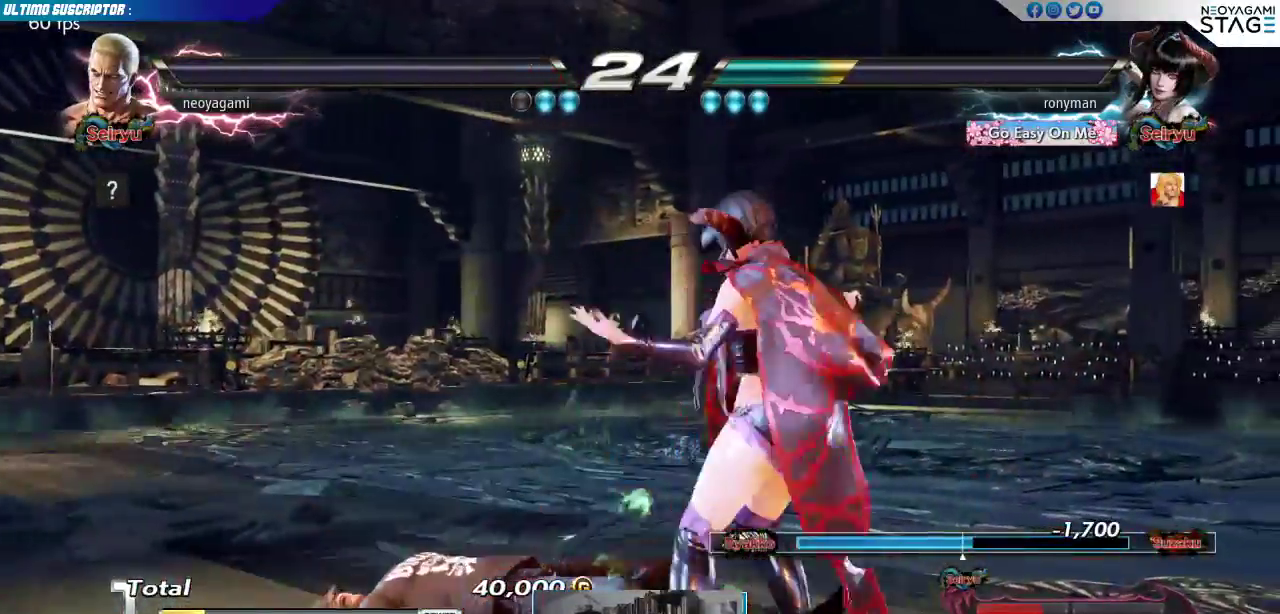
{"buttons": [], "left_stick": "center", "events": [[117, "CROSS", "down"], [183, "CROSS", "up"]]}
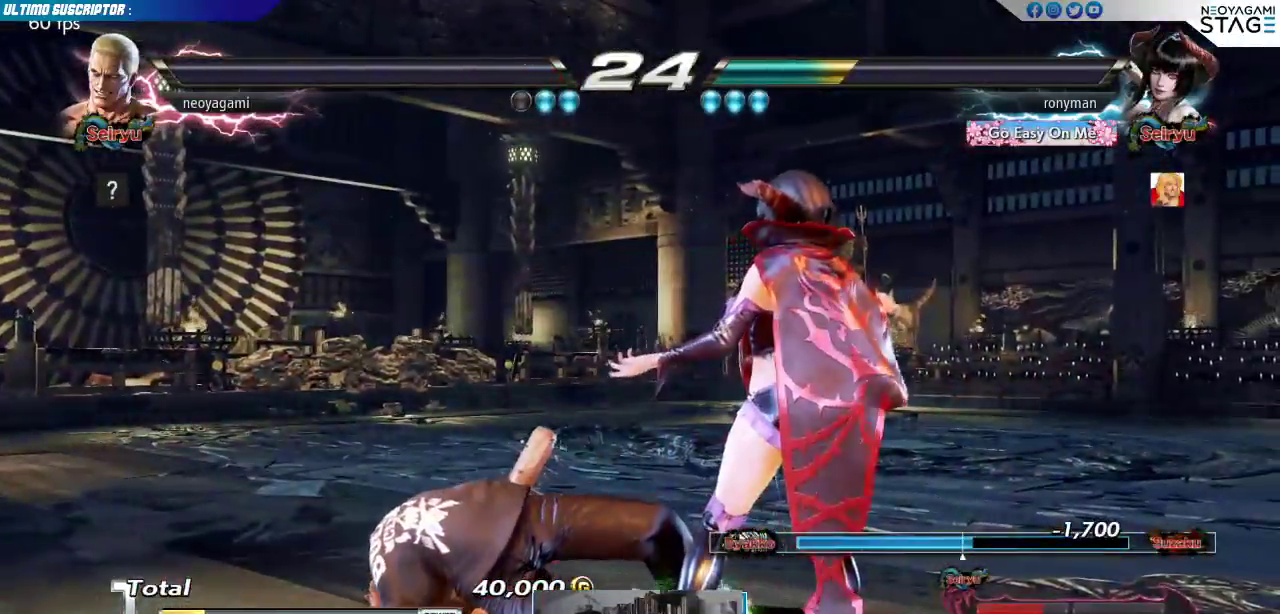
{"buttons": ["CROSS"], "left_stick": "center", "events": [[300, "CROSS", "down"], [350, "CROSS", "up"], [433, "CROSS", "down"]]}
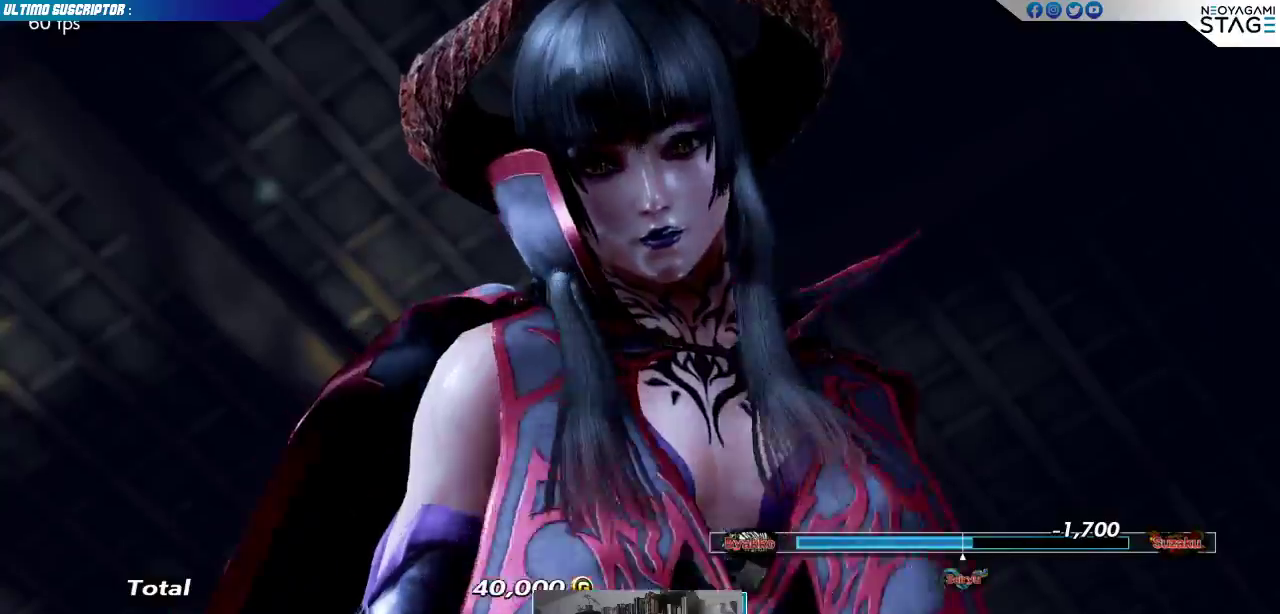
{"buttons": [], "left_stick": "center", "events": [[17, "CROSS", "up"], [267, "CROSS", "down"], [333, "CROSS", "up"], [400, "CROSS", "down"], [500, "CROSS", "up"]]}
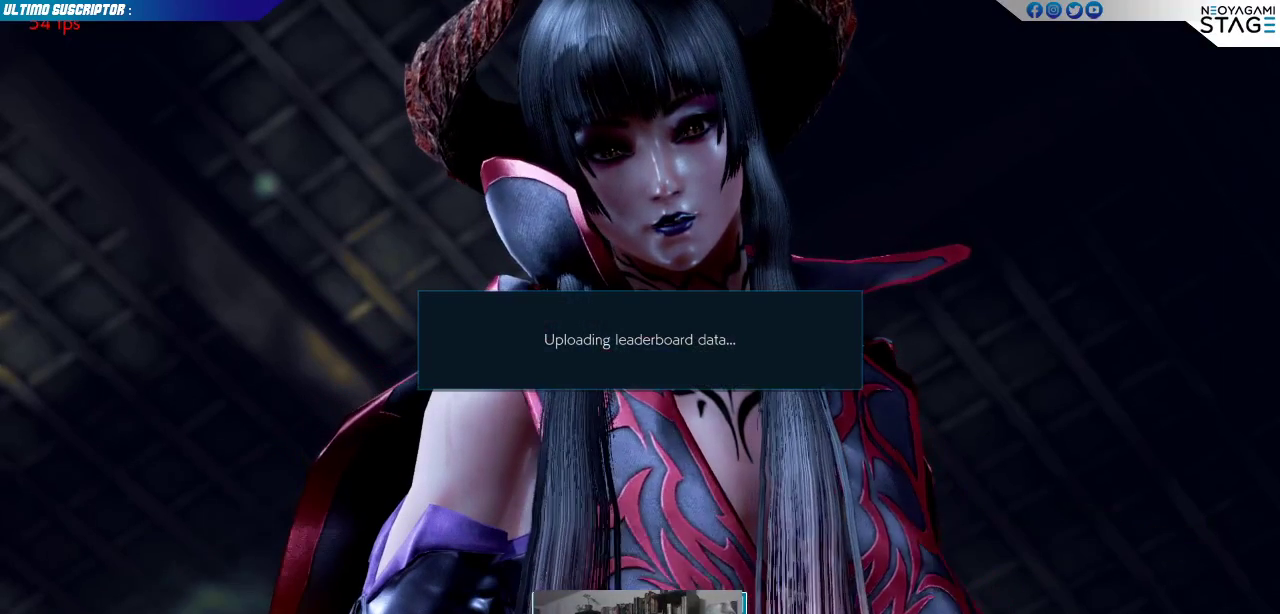
{"buttons": [], "left_stick": "center", "events": [[233, "CROSS", "down"], [283, "CROSS", "up"], [333, "CROSS", "down"], [400, "CROSS", "up"]]}
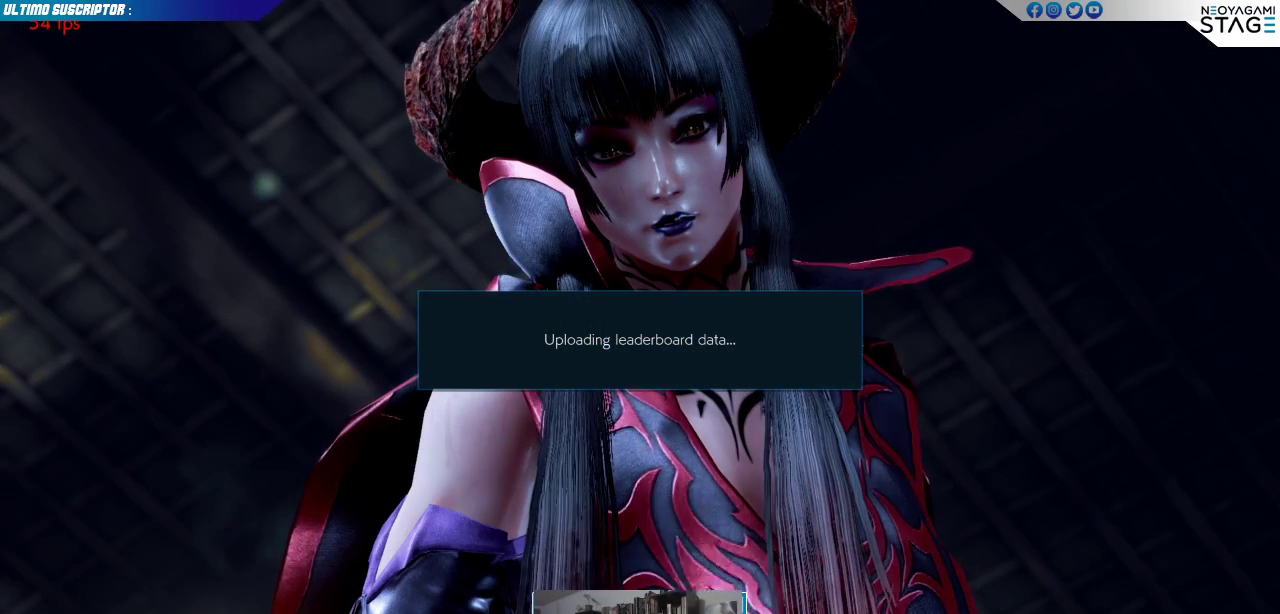
{"buttons": [], "left_stick": "center", "events": [[117, "CROSS", "down"], [167, "CROSS", "up"], [250, "CROSS", "down"], [317, "CROSS", "up"]]}
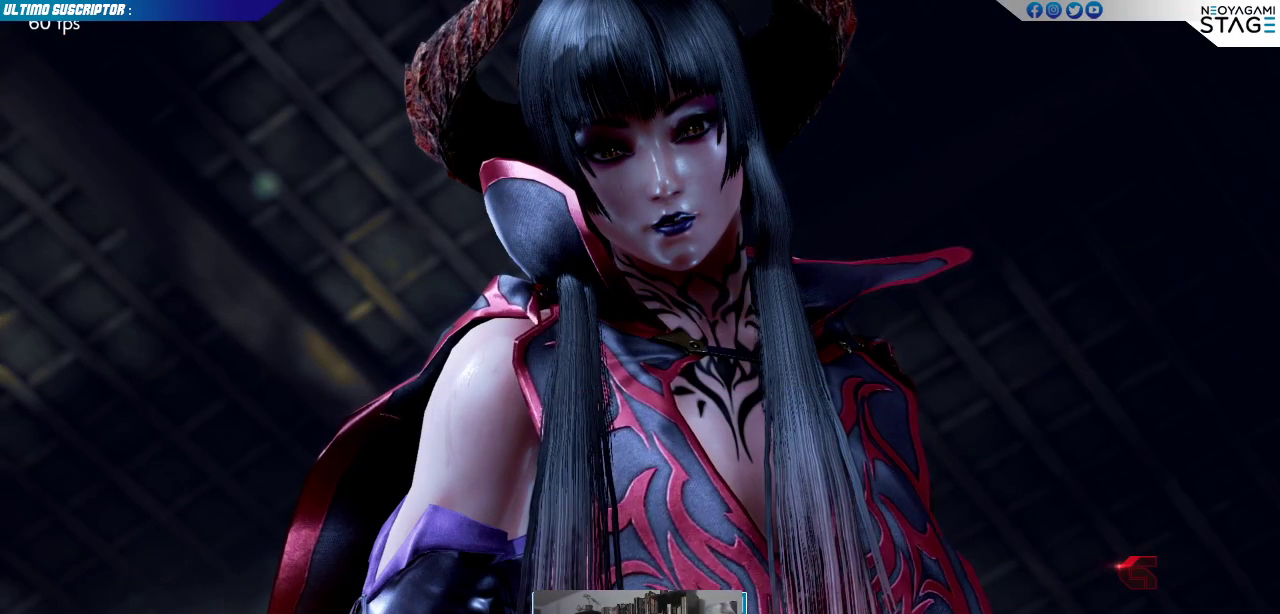
{"buttons": [], "left_stick": "center", "events": [[33, "CROSS", "down"], [83, "CROSS", "up"], [167, "CROSS", "down"], [233, "CROSS", "up"]]}
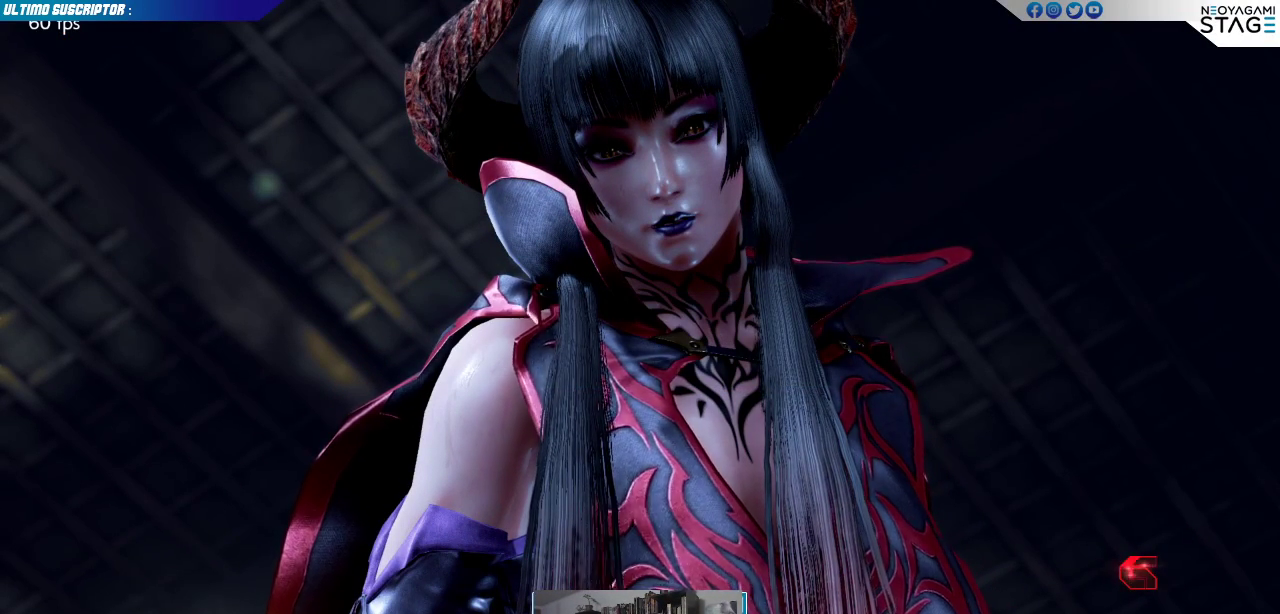
{"buttons": [], "left_stick": "center", "events": []}
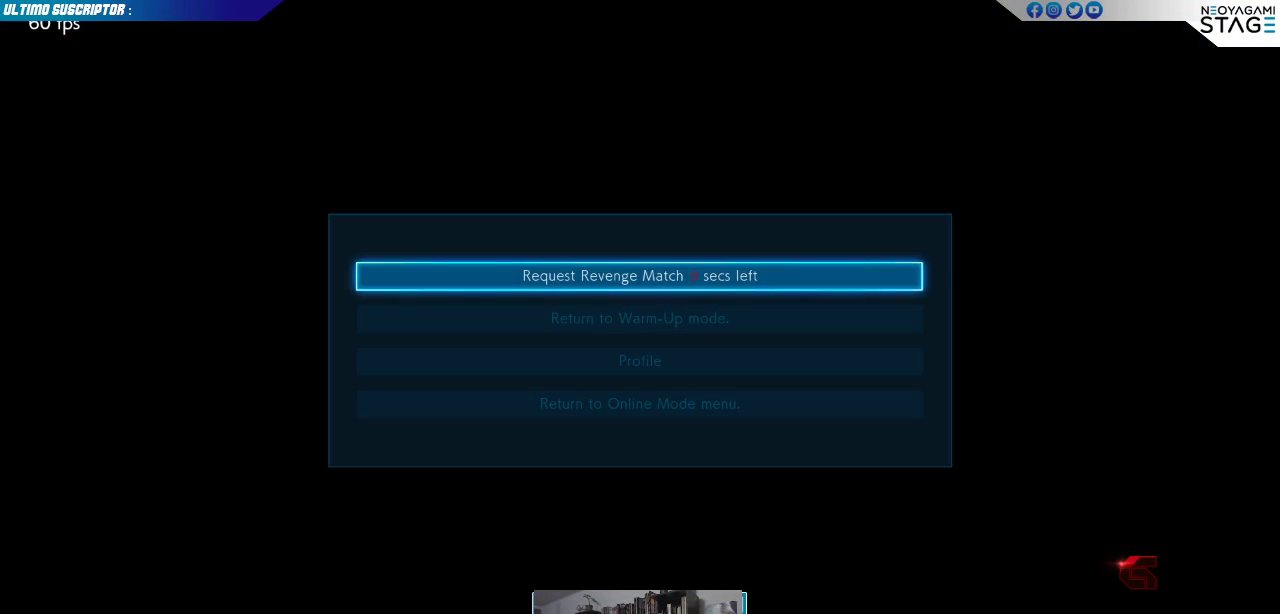
{"buttons": [], "left_stick": "center", "events": [[417, "CROSS", "down"], [483, "CROSS", "up"]]}
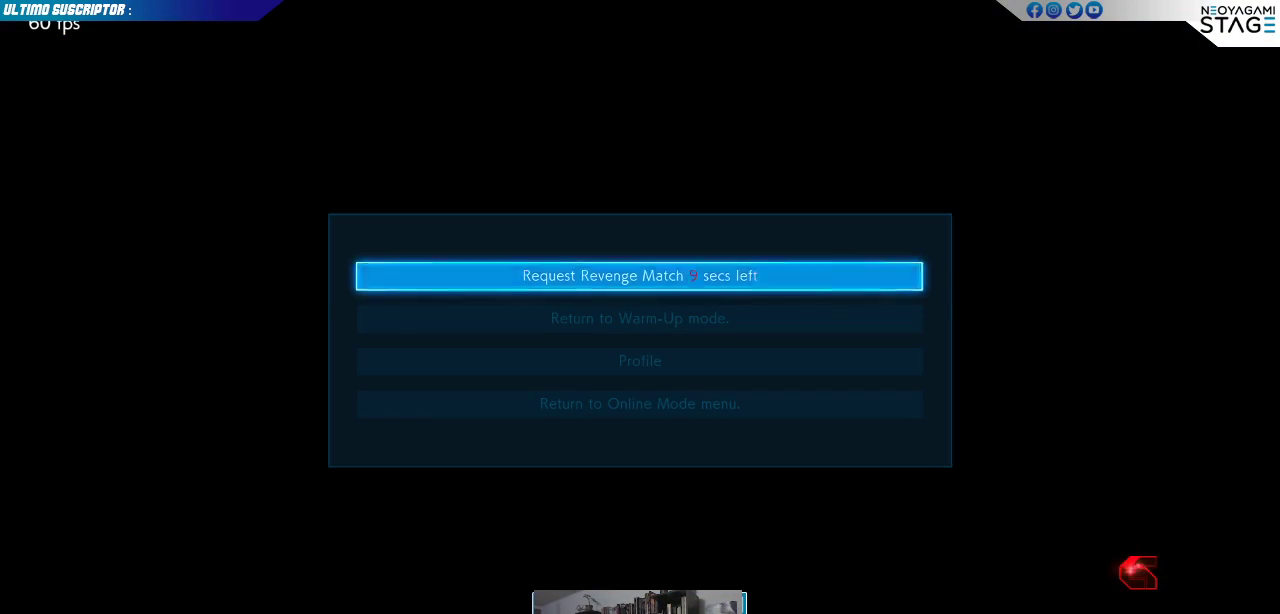
{"buttons": [], "left_stick": "center", "events": []}
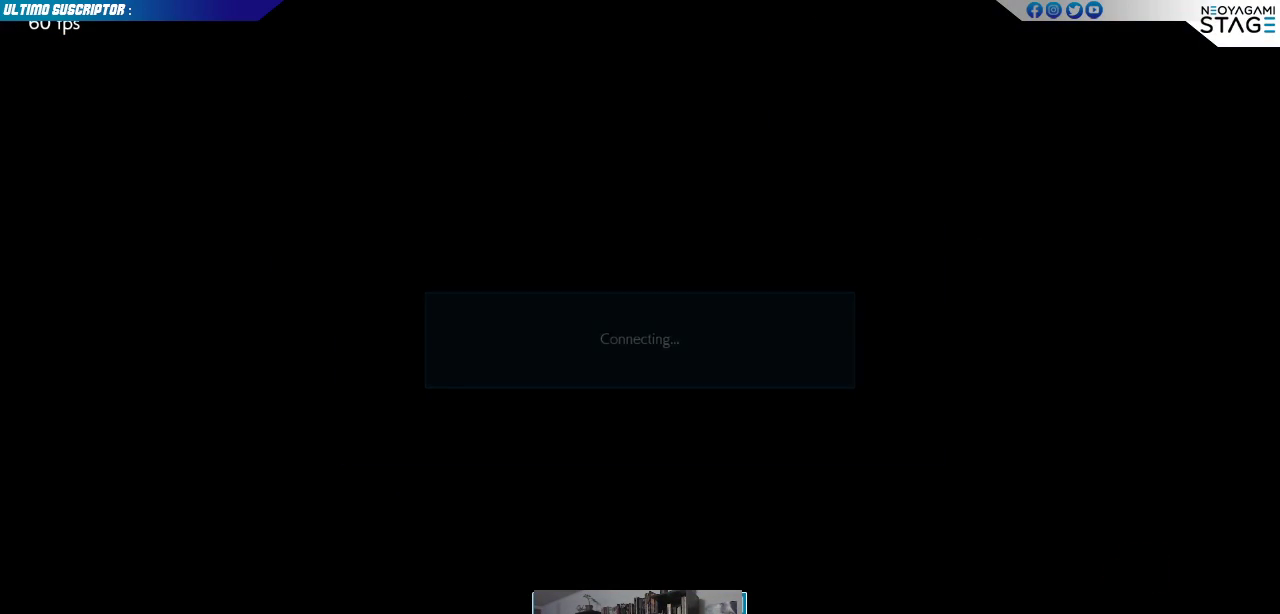
{"buttons": [], "left_stick": "center", "events": [[250, "CROSS", "down"], [300, "CROSS", "up"], [367, "CROSS", "down"], [417, "CROSS", "up"]]}
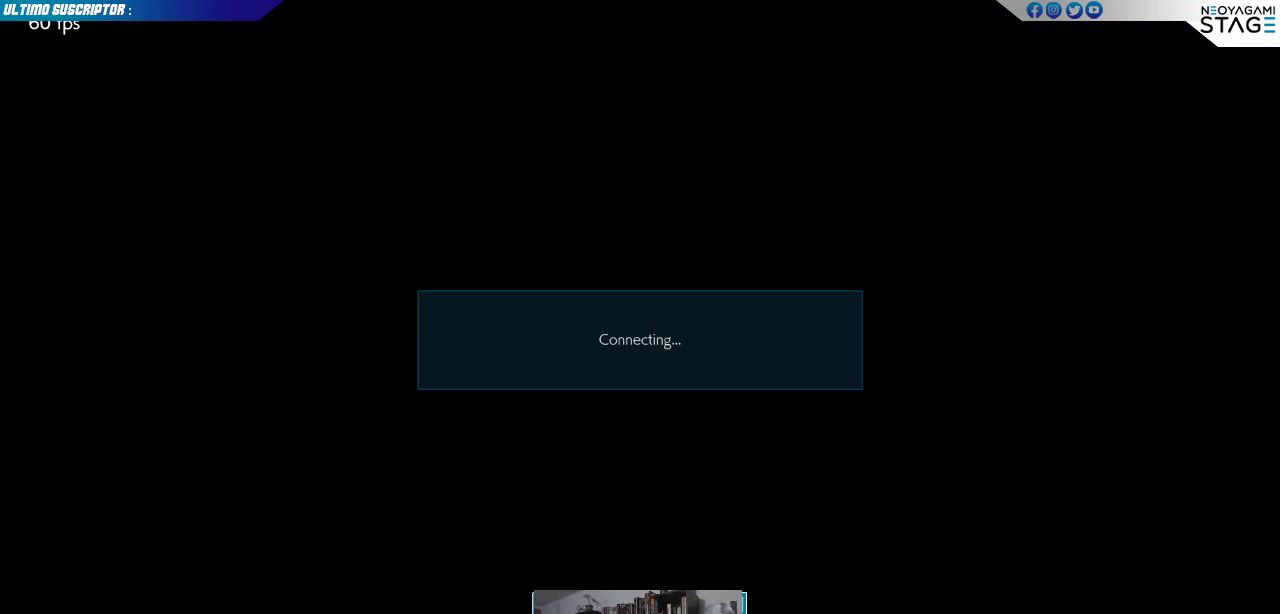
{"buttons": [], "left_stick": "center", "events": [[217, "CROSS", "down"], [267, "CROSS", "up"], [333, "CROSS", "down"], [433, "CROSS", "up"]]}
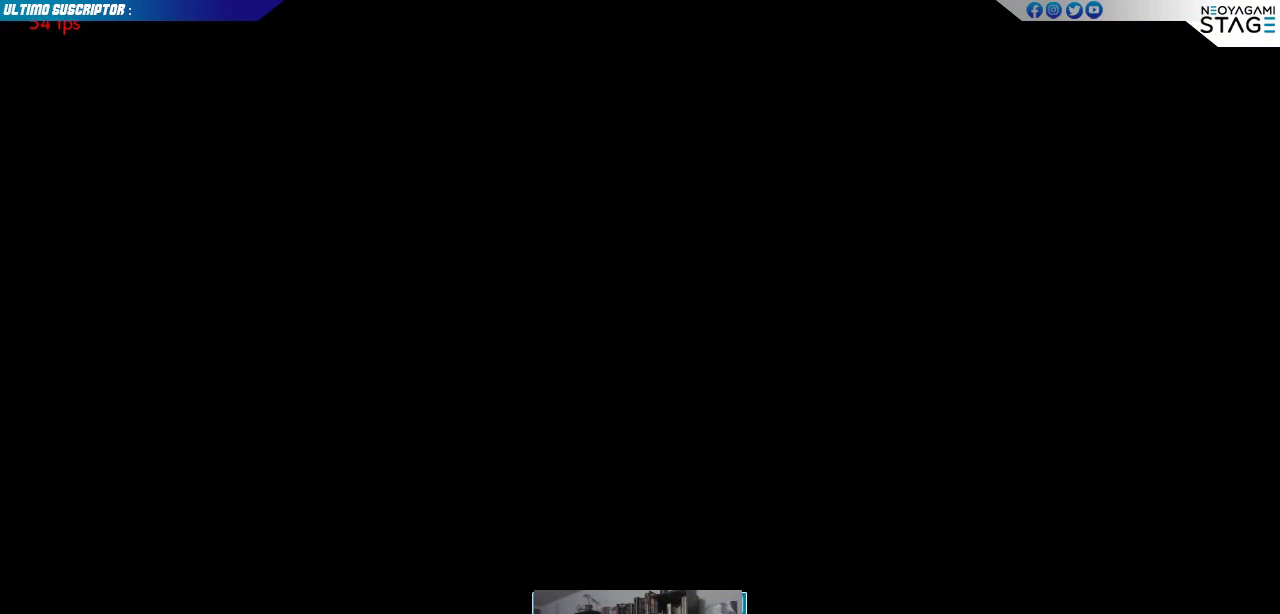
{"buttons": [], "left_stick": "center", "events": [[267, "CROSS", "down"], [300, "CROSS", "up"], [367, "CROSS", "down"], [433, "CROSS", "up"]]}
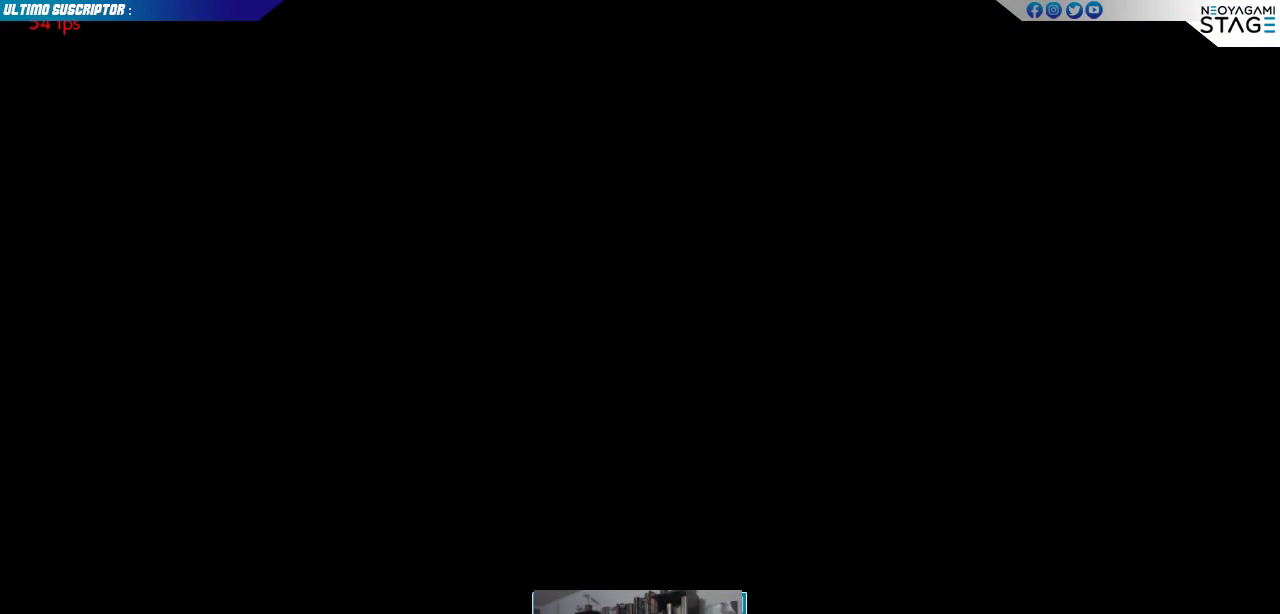
{"buttons": [], "left_stick": "center", "events": []}
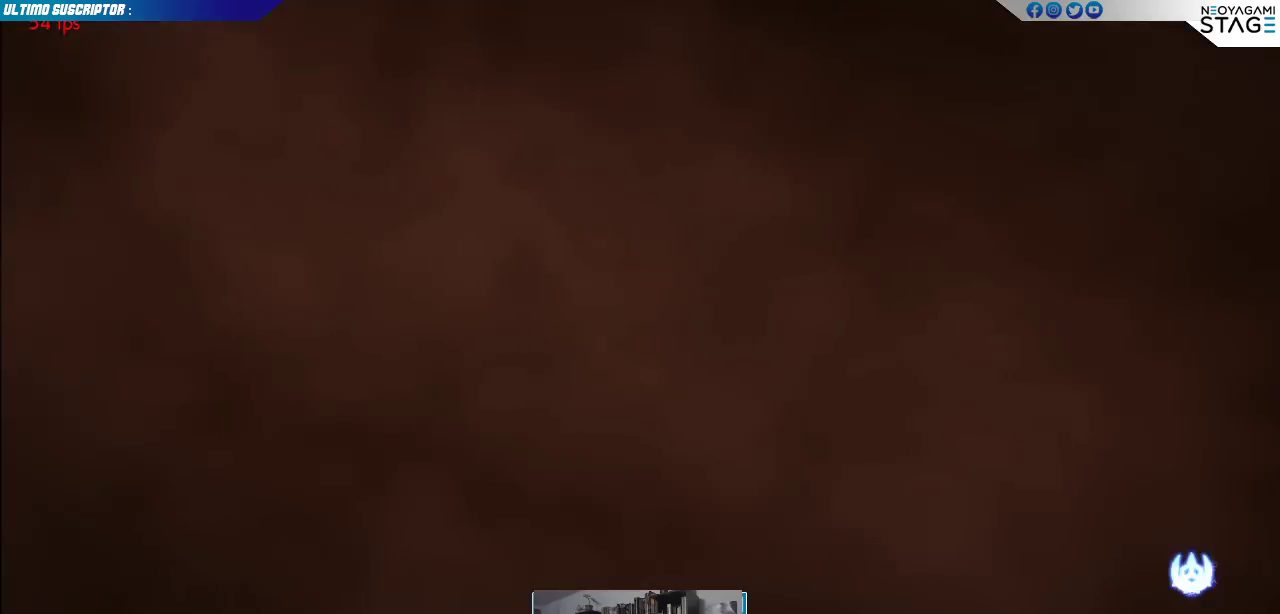
{"buttons": [], "left_stick": "center", "events": []}
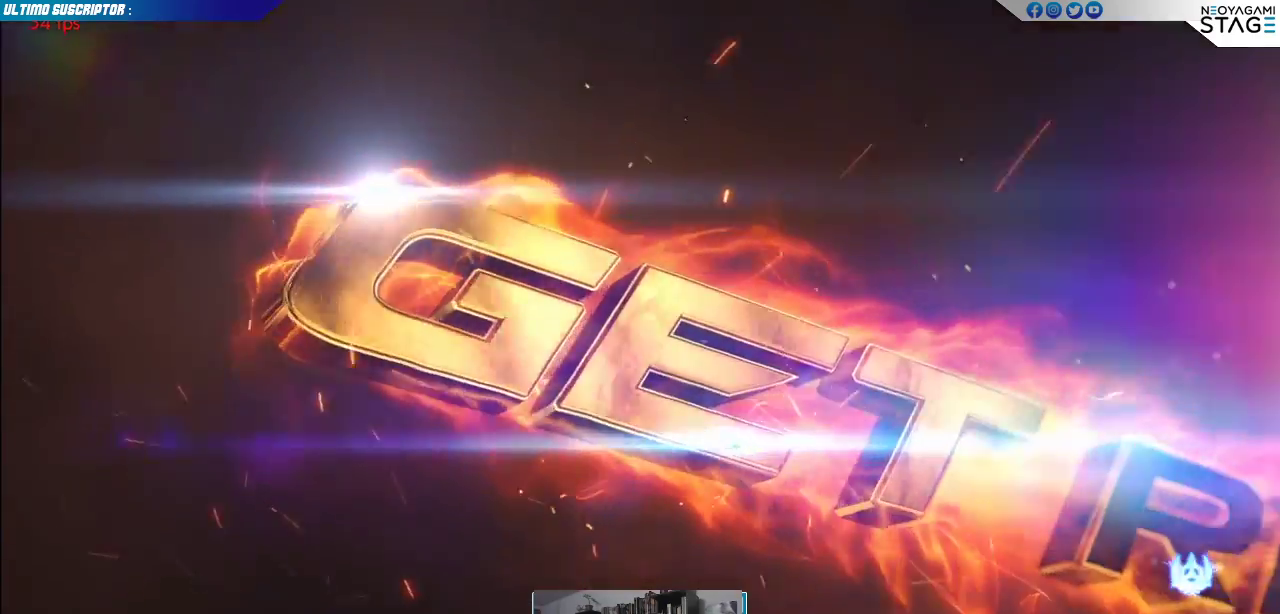
{"buttons": [], "left_stick": "center", "events": [[100, "CROSS", "down"], [150, "CROSS", "up"], [217, "CROSS", "down"], [267, "CROSS", "up"]]}